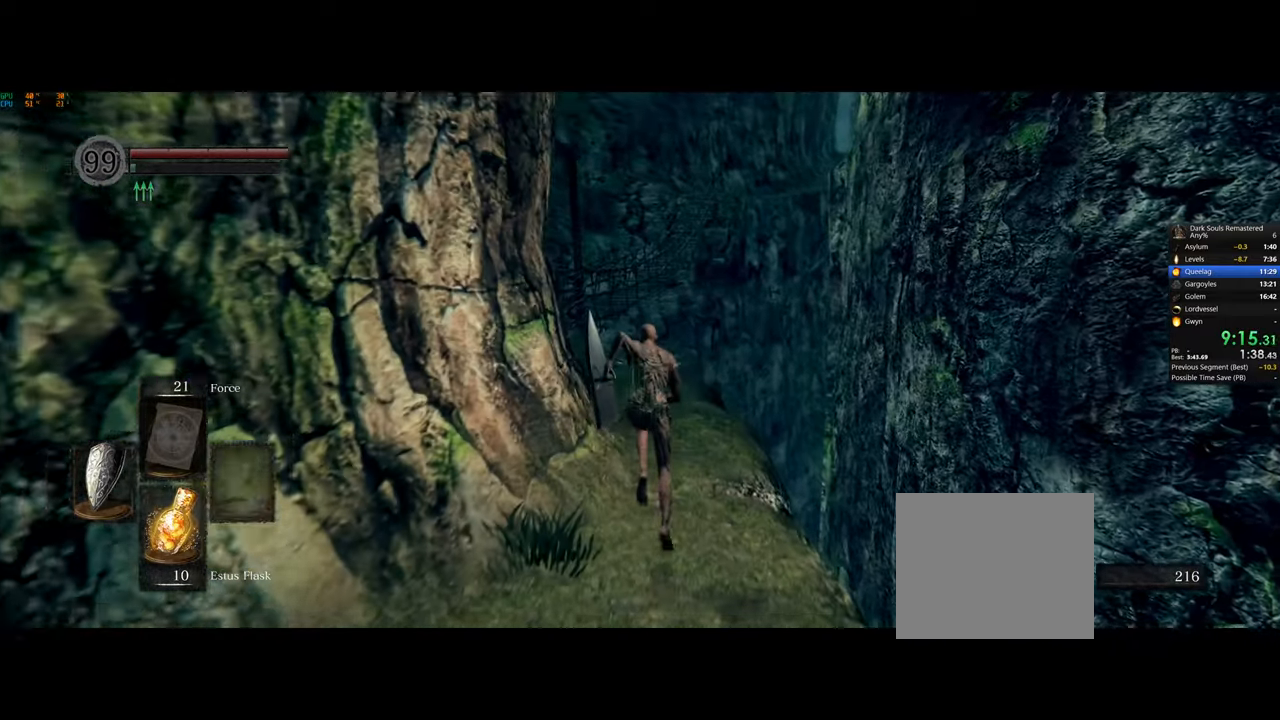
Gameplay with a controller (PlayStation layout); each line is a JSON object with the inputs held at the frame after it. "events" lists button and stick changes between this image and that frame as [ms after this image, input, new state], when the widget could be followed in between.
{"buttons": [], "left_stick": "up", "right_stick": "left", "events": [[17, "right_stick", "center"], [367, "CIRCLE", "up"], [500, "right_stick", "left"]]}
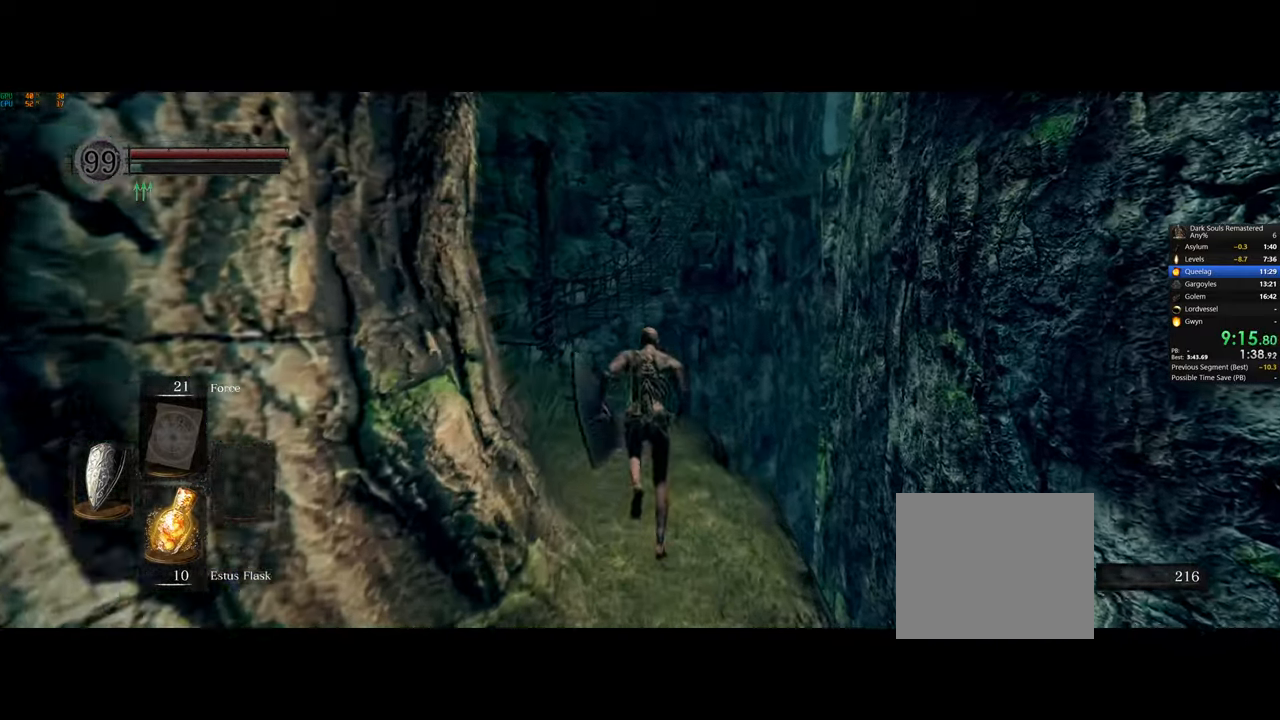
{"buttons": [], "left_stick": "up", "right_stick": "center", "events": [[300, "right_stick", "down"], [350, "right_stick", "center"], [433, "right_stick", "left"], [500, "right_stick", "center"]]}
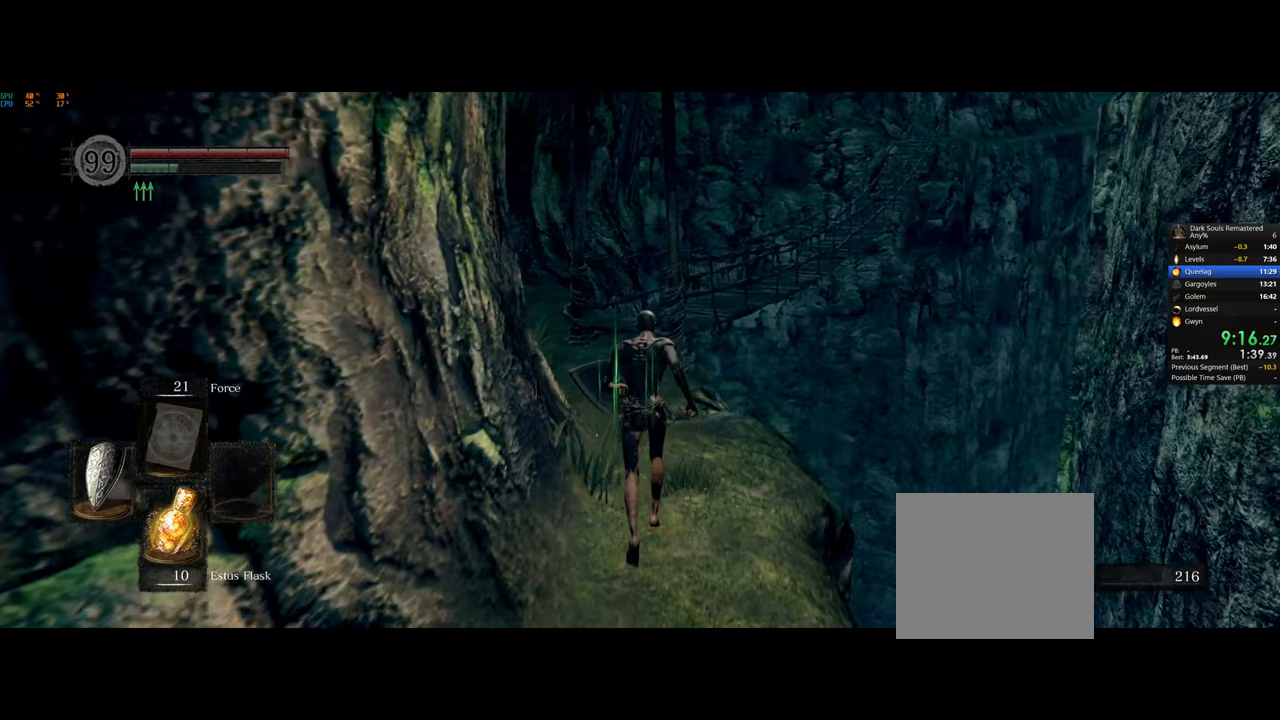
{"buttons": [], "left_stick": "up", "right_stick": "center", "events": []}
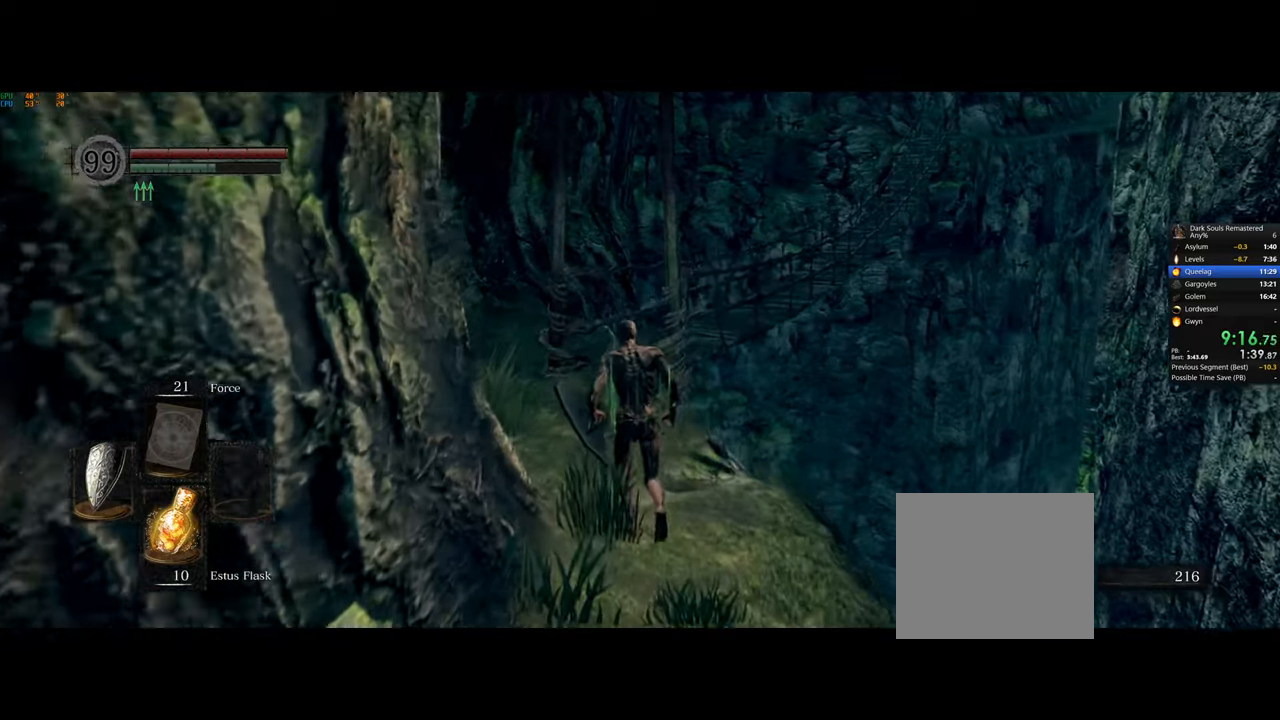
{"buttons": [], "left_stick": "up-left", "right_stick": "right", "events": [[17, "right_stick", "right"], [467, "left_stick", "up-left"]]}
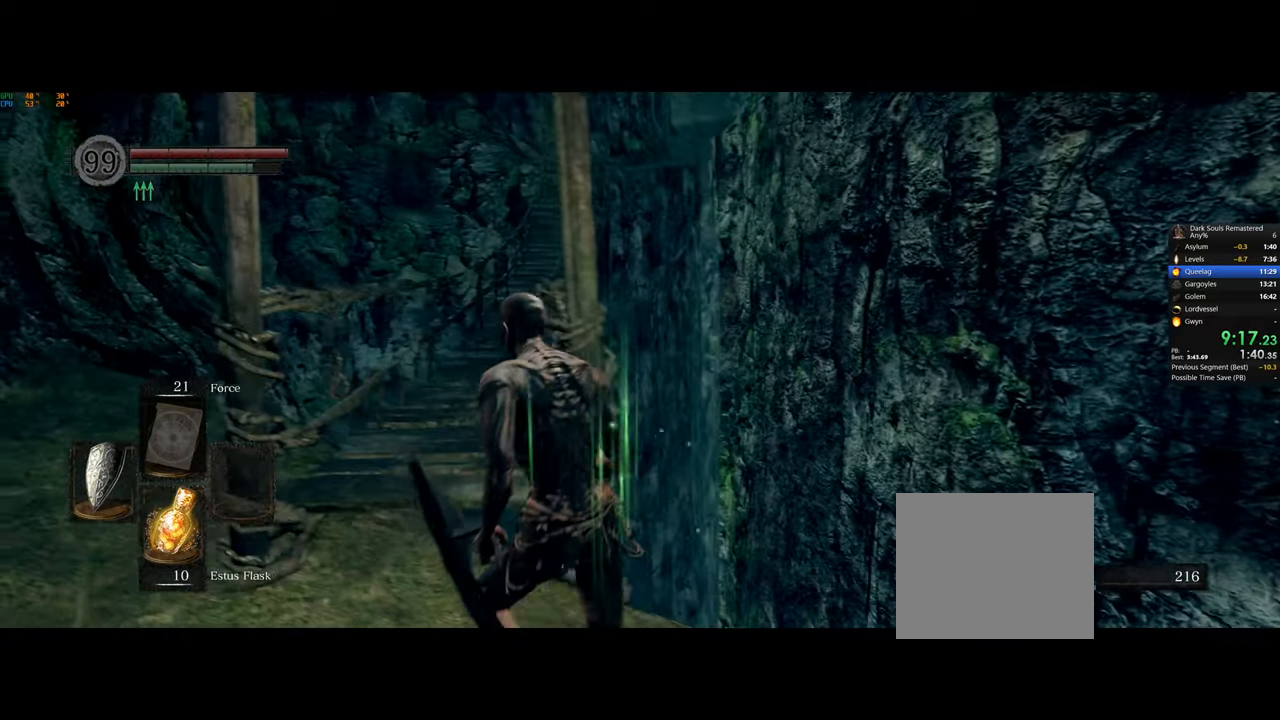
{"buttons": ["CIRCLE"], "left_stick": "up", "right_stick": "center", "events": [[150, "CIRCLE", "down"], [183, "right_stick", "center"], [200, "left_stick", "up"]]}
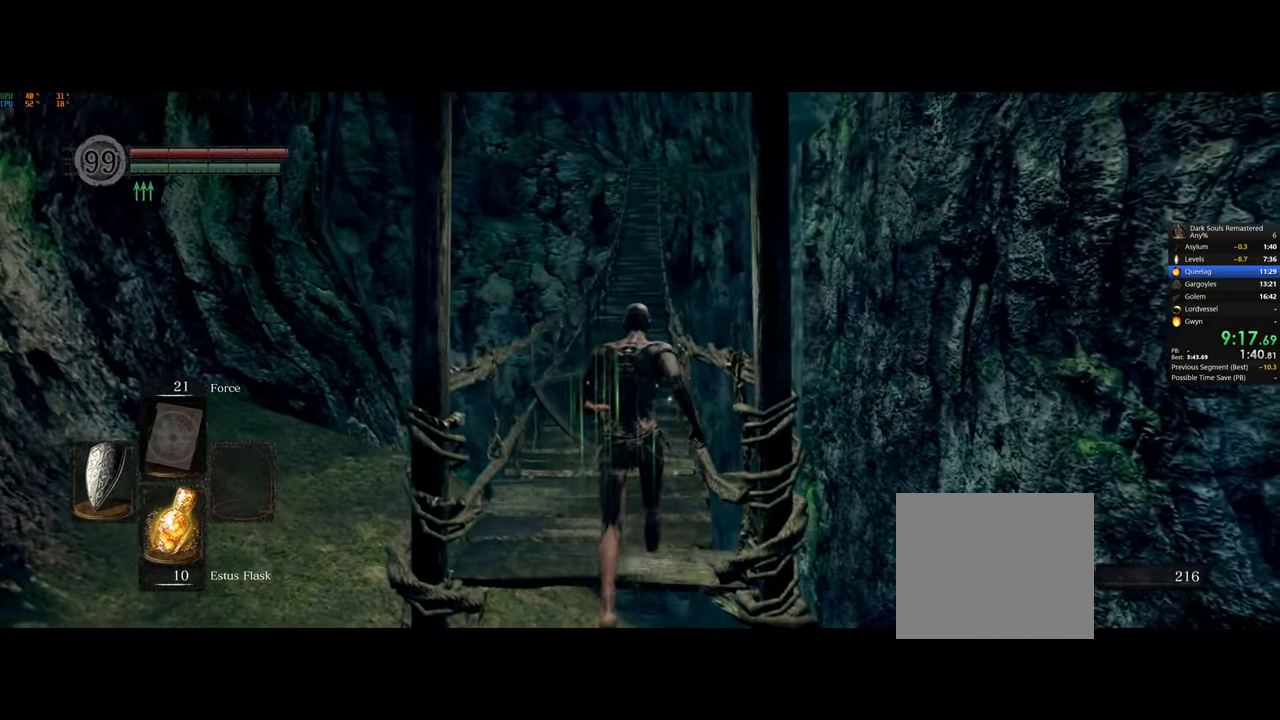
{"buttons": ["CIRCLE"], "left_stick": "up", "right_stick": "center", "events": []}
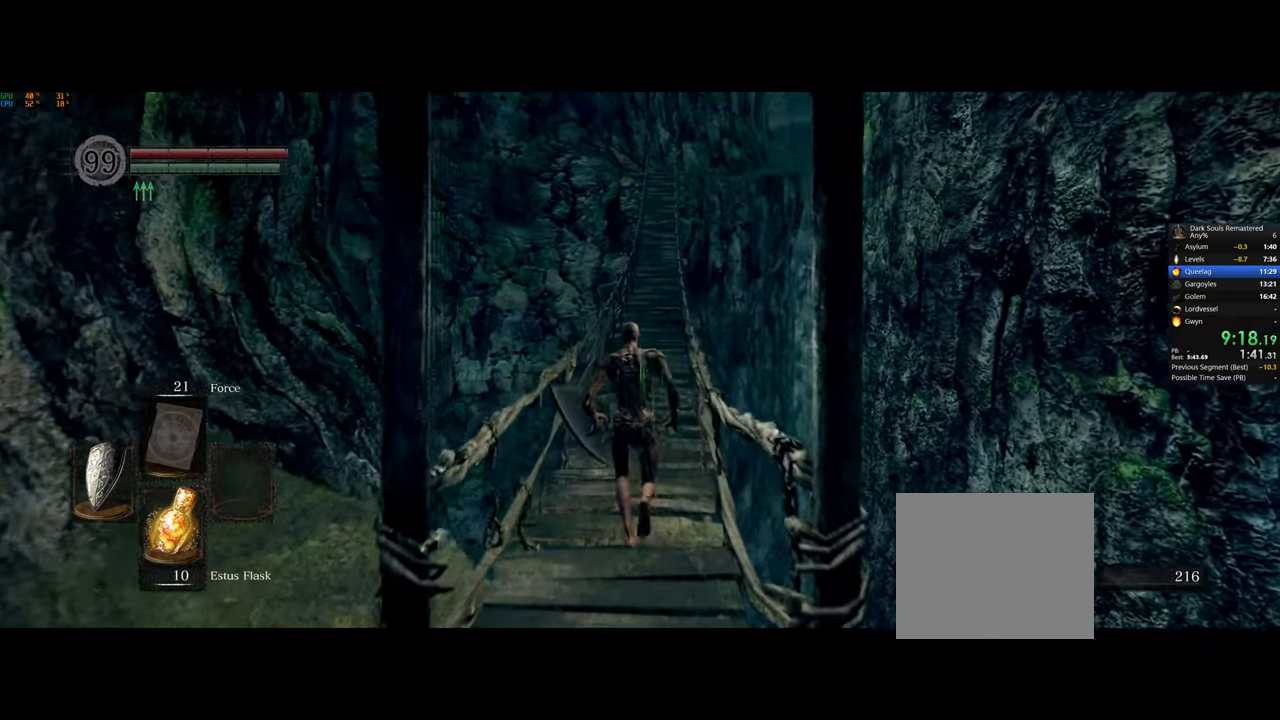
{"buttons": ["CIRCLE"], "left_stick": "up", "right_stick": "center", "events": []}
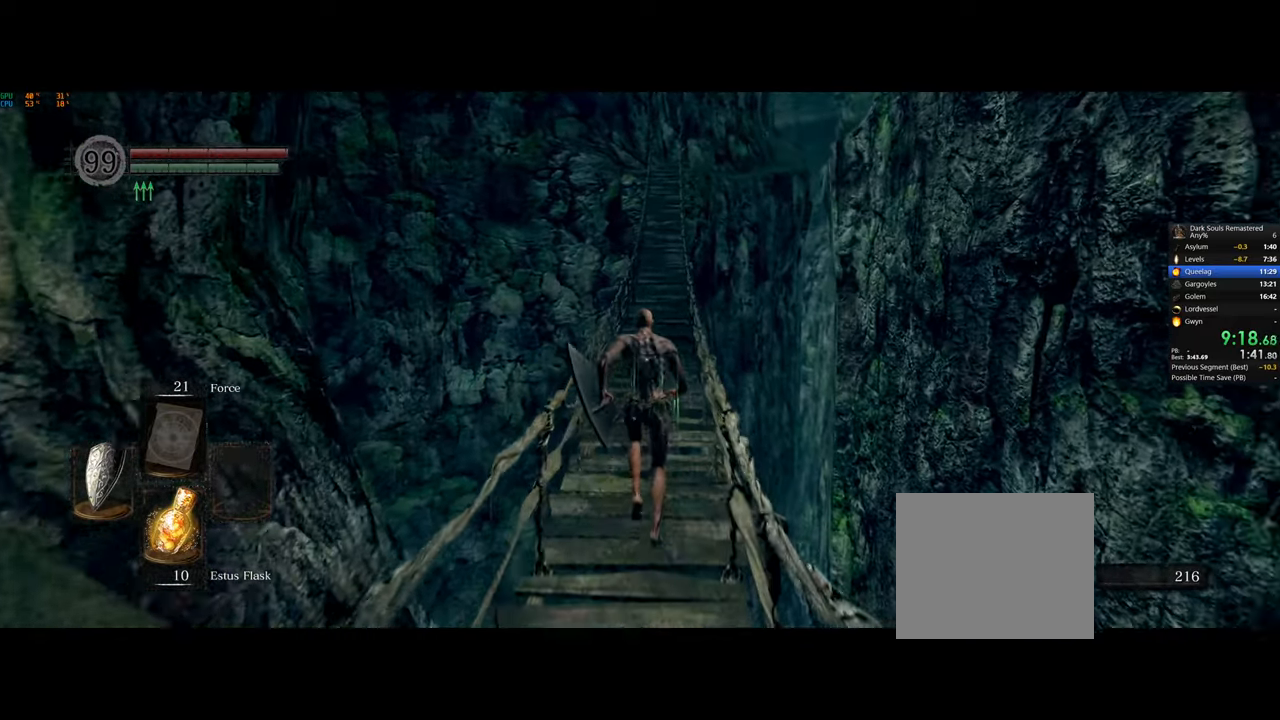
{"buttons": ["CIRCLE"], "left_stick": "up", "right_stick": "center", "events": []}
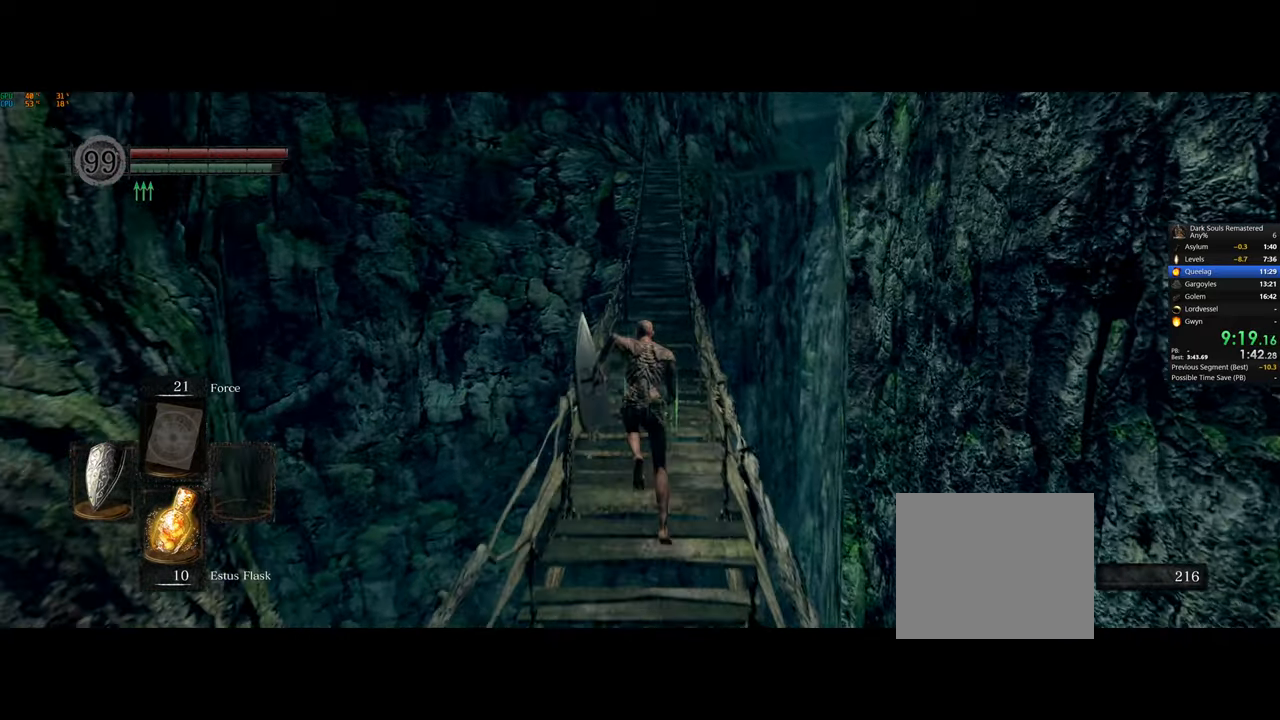
{"buttons": ["CIRCLE"], "left_stick": "up", "right_stick": "center", "events": []}
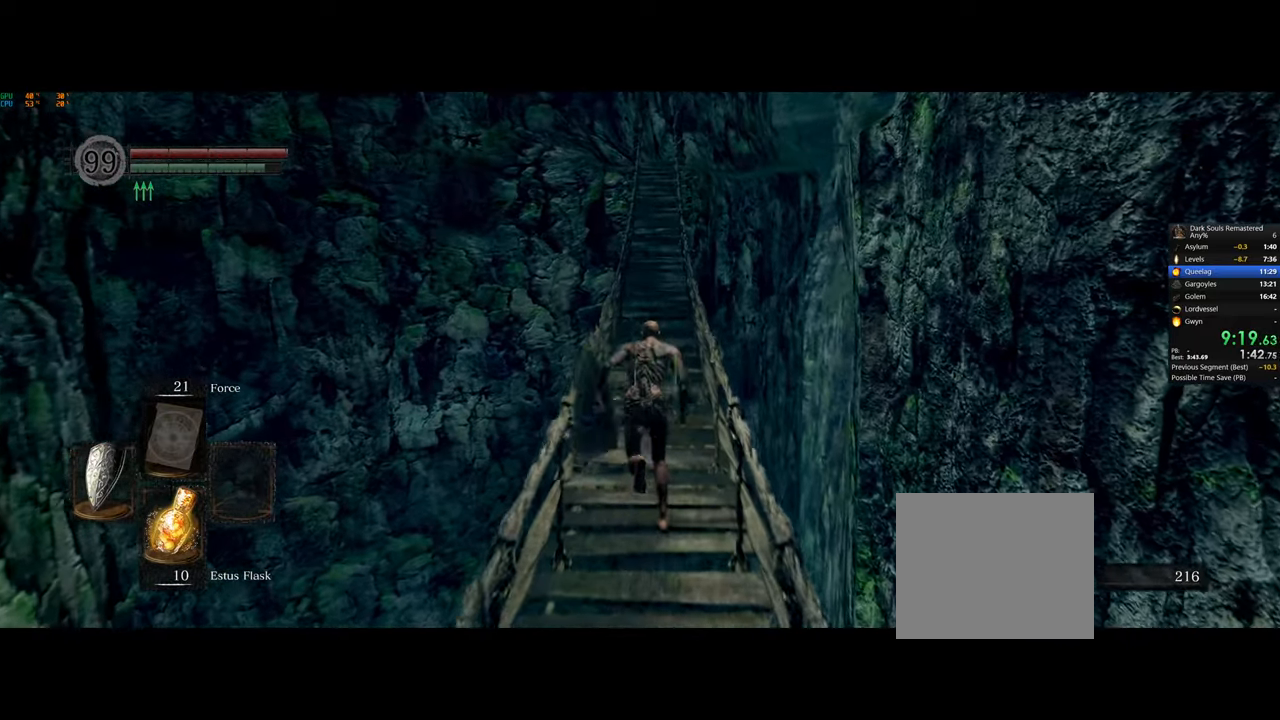
{"buttons": ["CIRCLE"], "left_stick": "up", "right_stick": "center", "events": []}
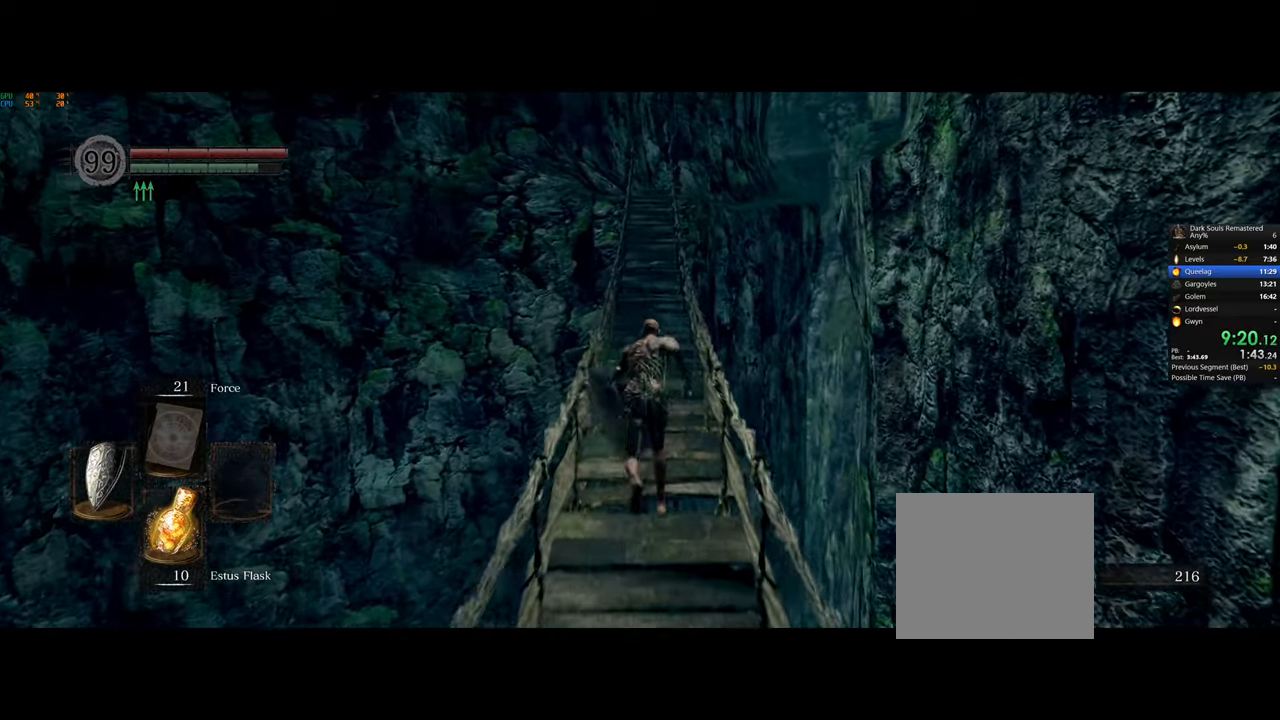
{"buttons": ["CIRCLE"], "left_stick": "up", "right_stick": "center", "events": []}
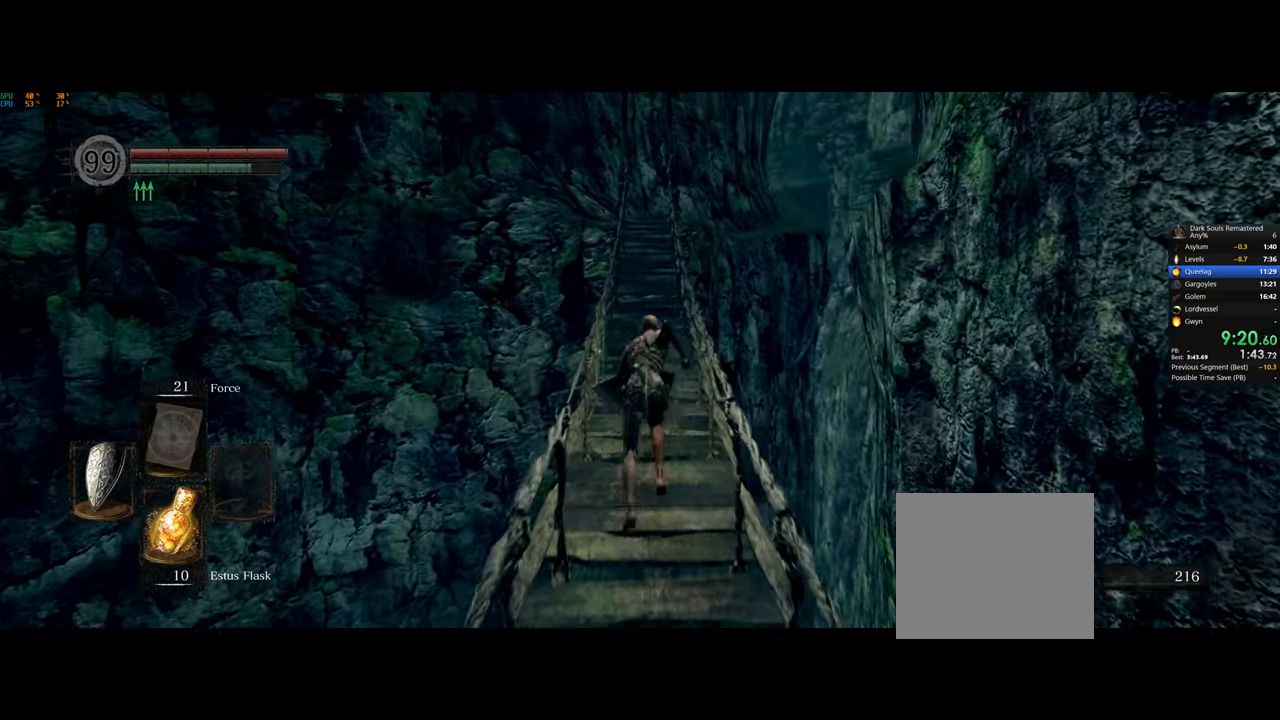
{"buttons": ["CIRCLE"], "left_stick": "up", "right_stick": "center", "events": []}
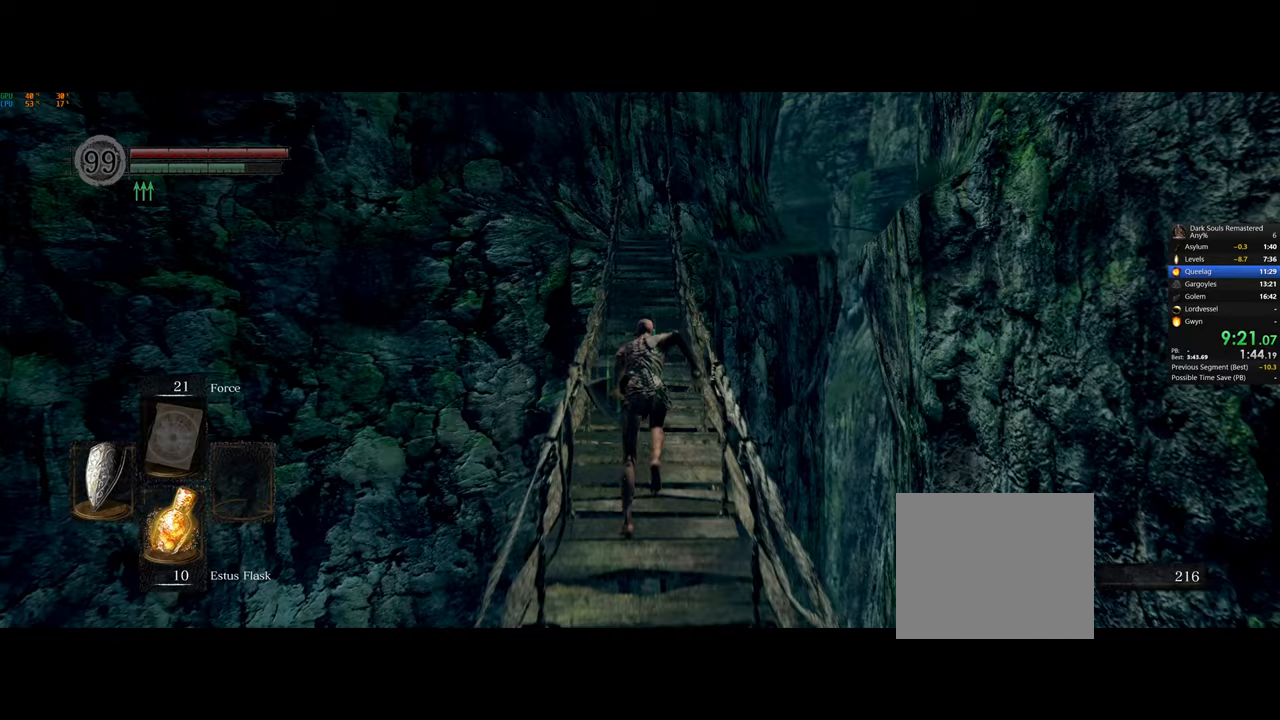
{"buttons": ["CIRCLE"], "left_stick": "up", "right_stick": "center", "events": []}
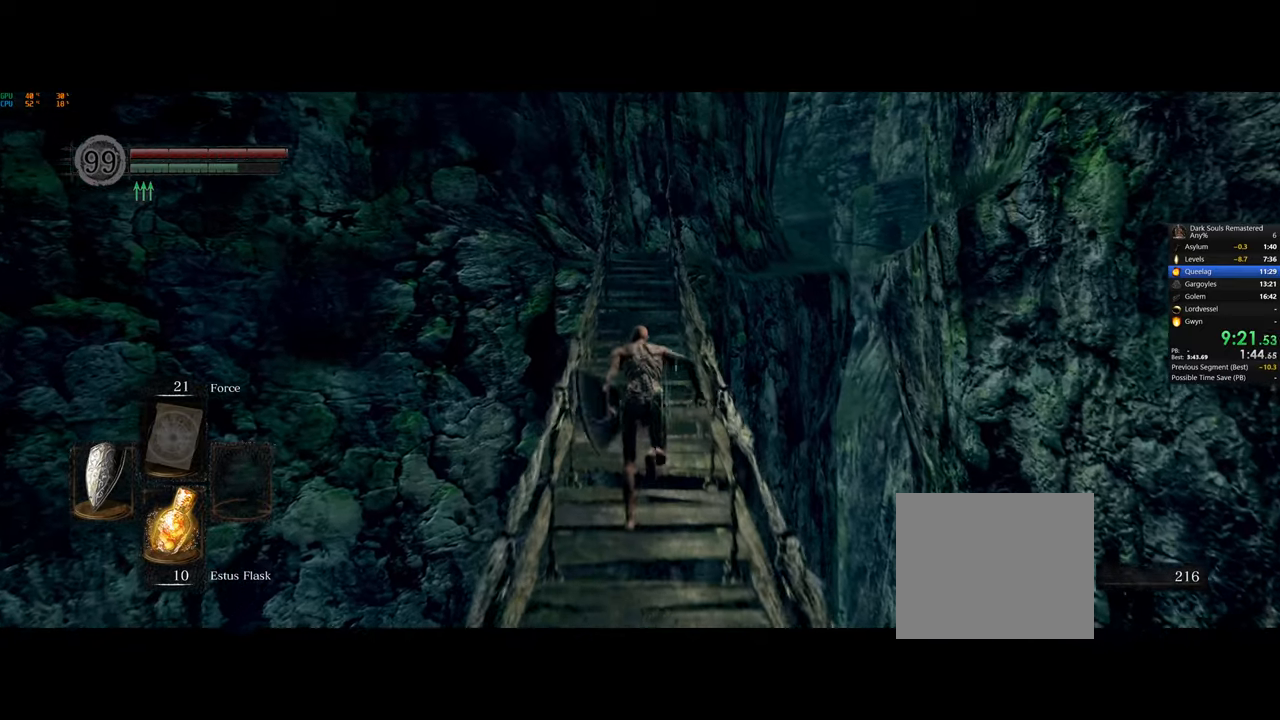
{"buttons": ["CIRCLE"], "left_stick": "up", "right_stick": "center", "events": []}
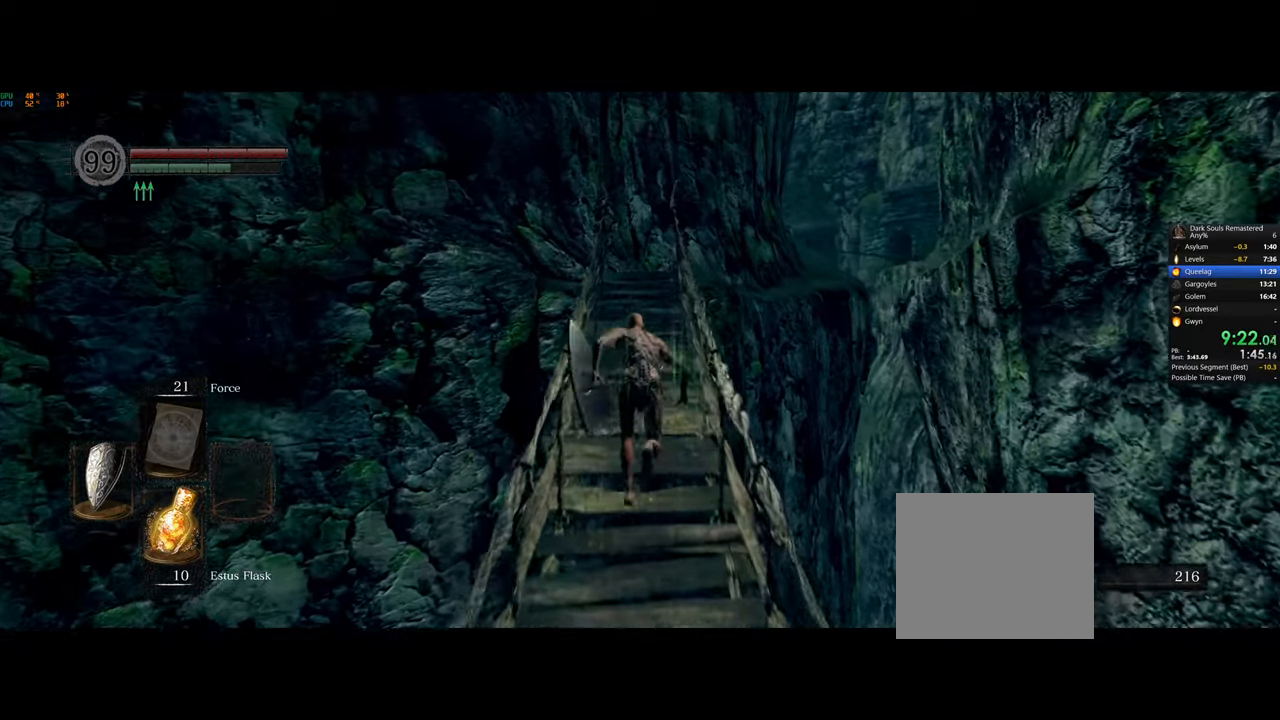
{"buttons": ["CIRCLE"], "left_stick": "up", "right_stick": "center", "events": []}
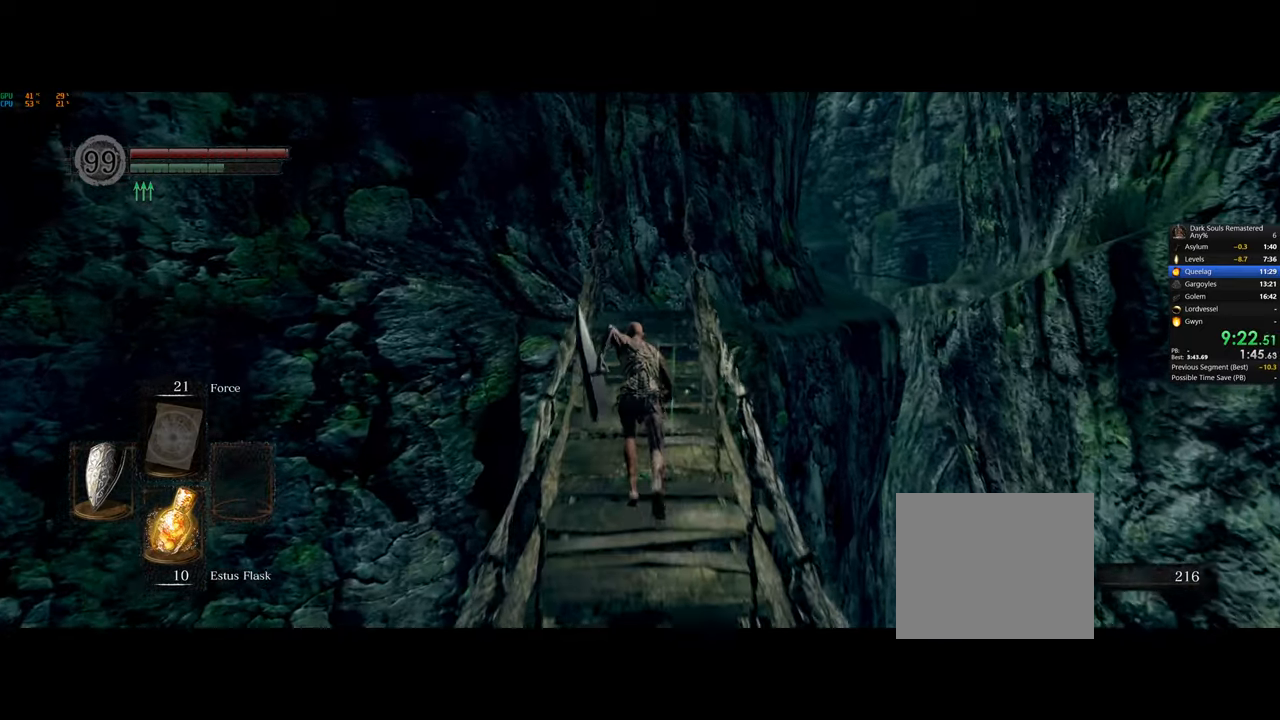
{"buttons": ["CIRCLE"], "left_stick": "up", "right_stick": "center", "events": []}
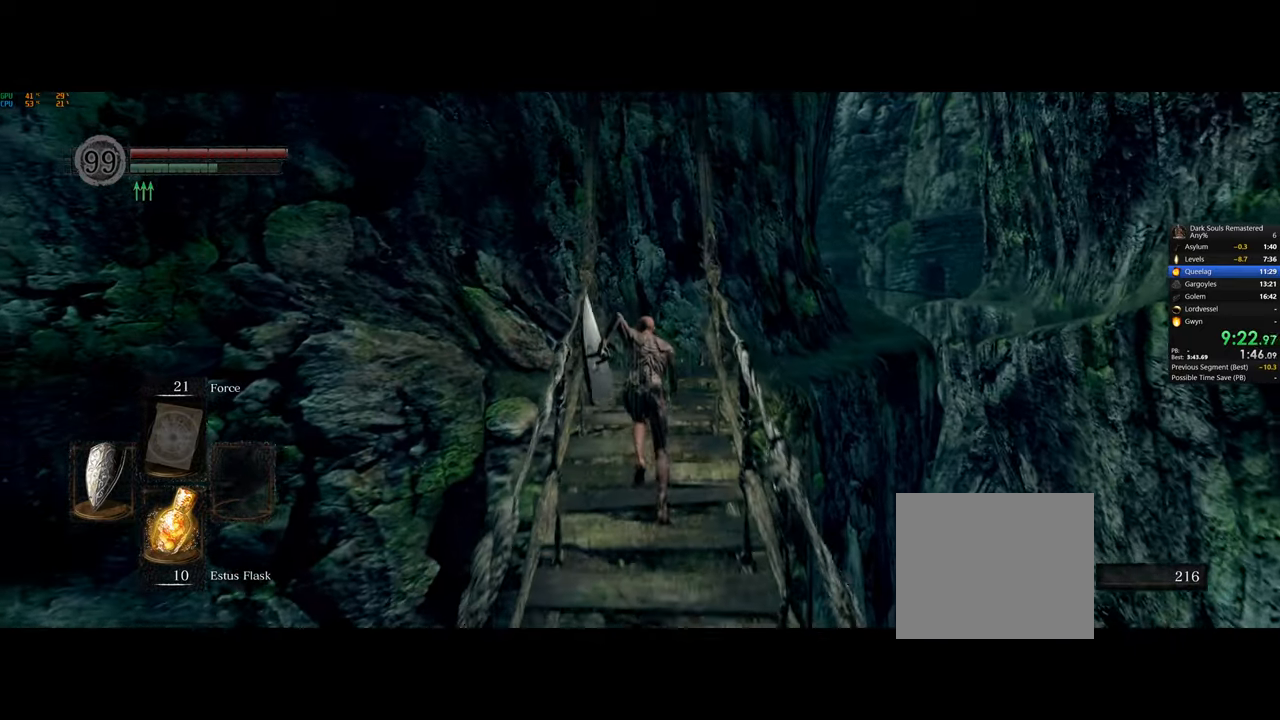
{"buttons": ["CIRCLE"], "left_stick": "up", "right_stick": "center"}
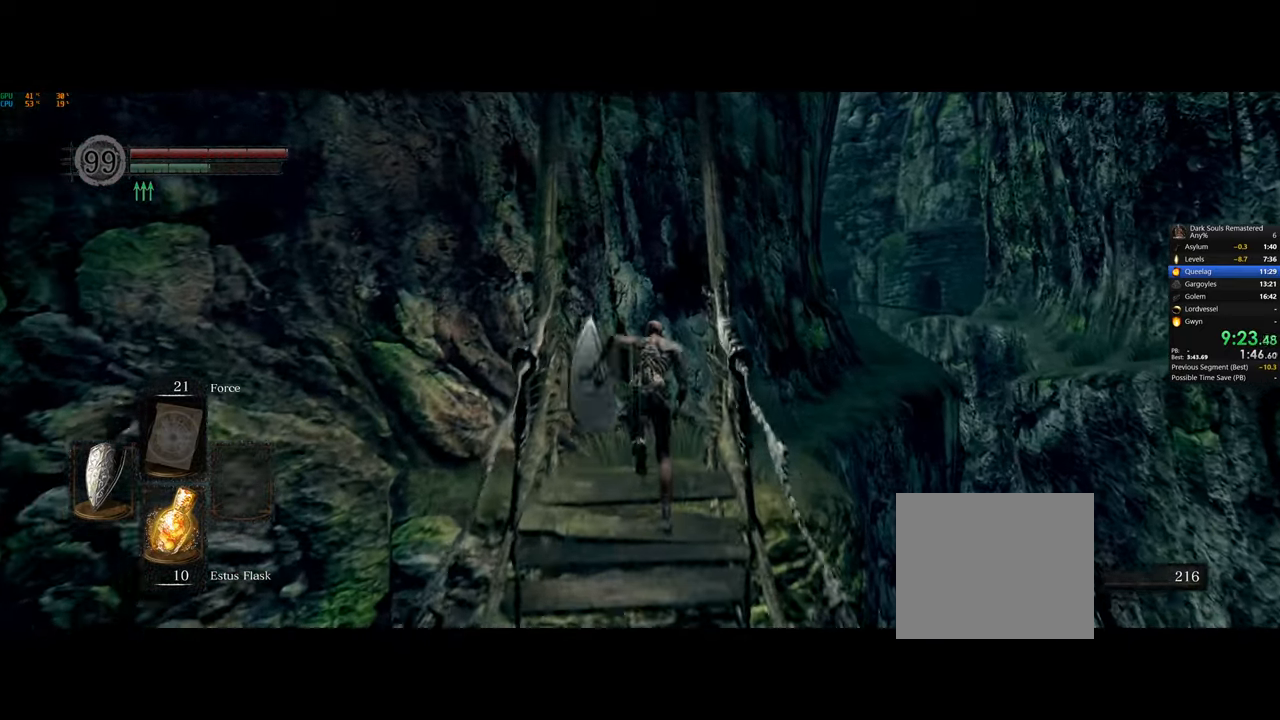
{"buttons": ["CIRCLE"], "left_stick": "up", "right_stick": "down-right", "events": [[233, "right_stick", "down-right"]]}
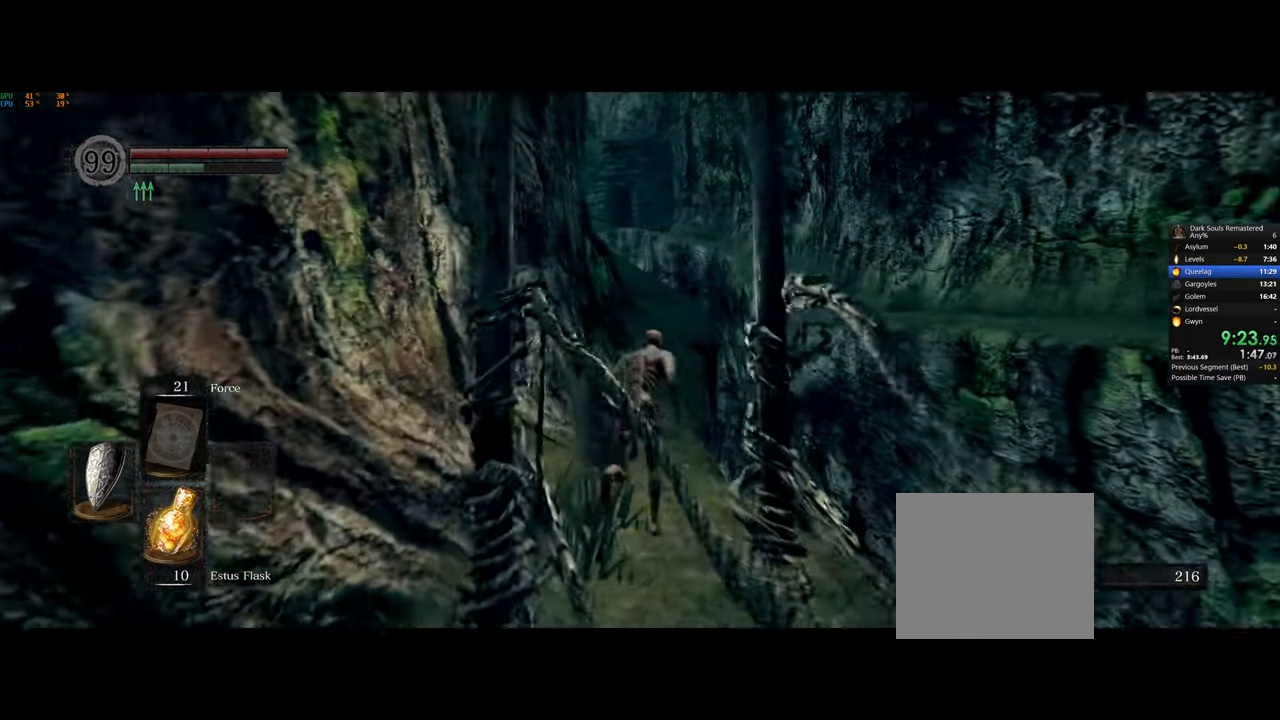
{"buttons": ["CIRCLE"], "left_stick": "up", "right_stick": "center", "events": [[83, "right_stick", "right"], [217, "right_stick", "center"]]}
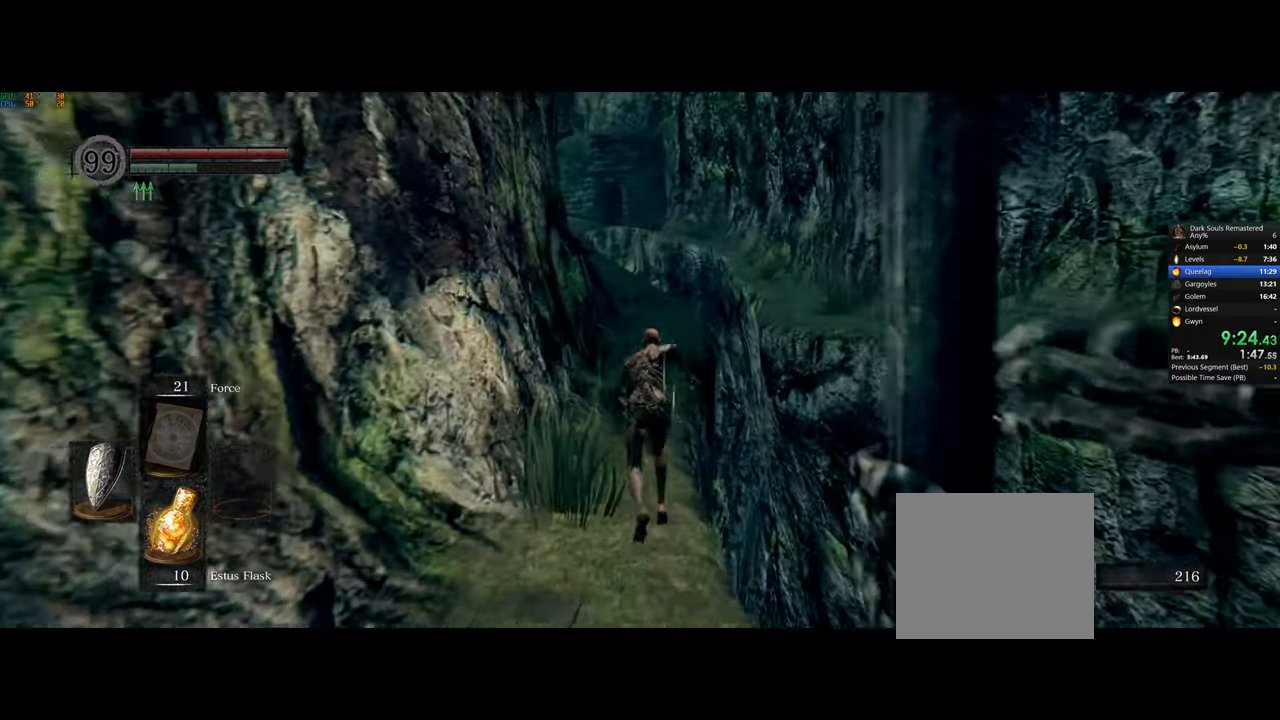
{"buttons": ["CIRCLE"], "left_stick": "up", "right_stick": "center"}
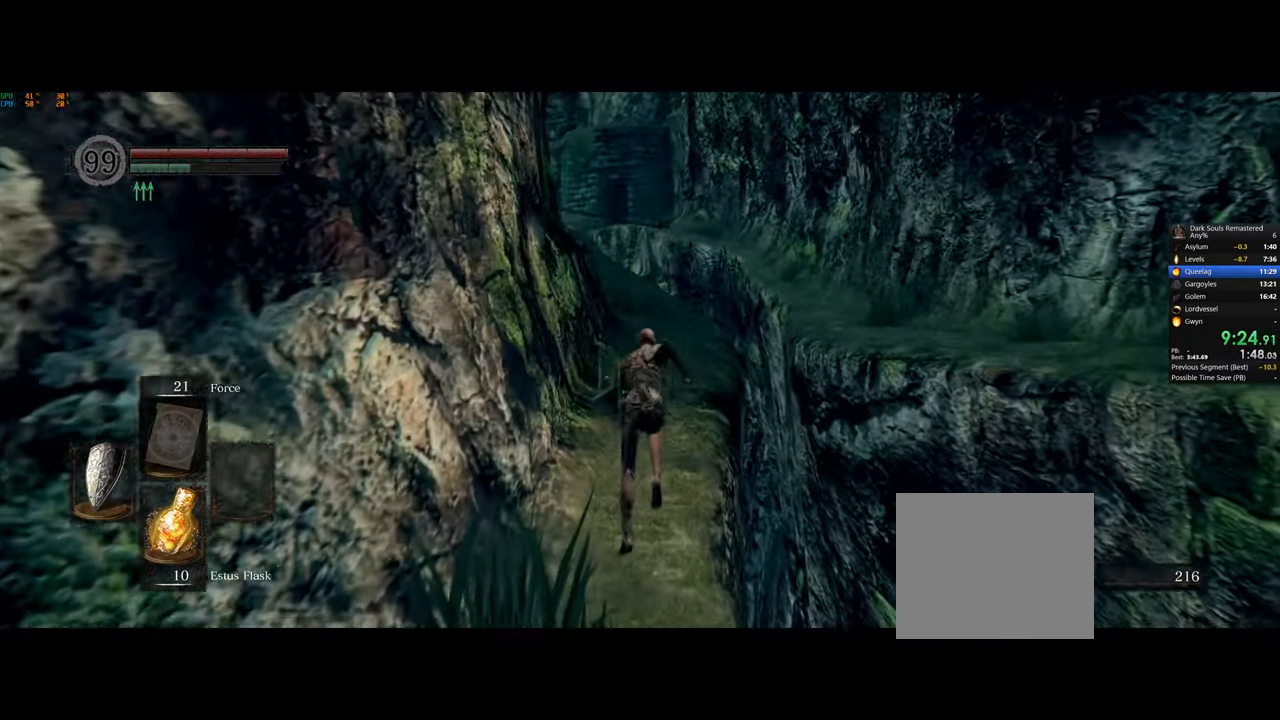
{"buttons": ["CIRCLE"], "left_stick": "up", "right_stick": "center", "events": []}
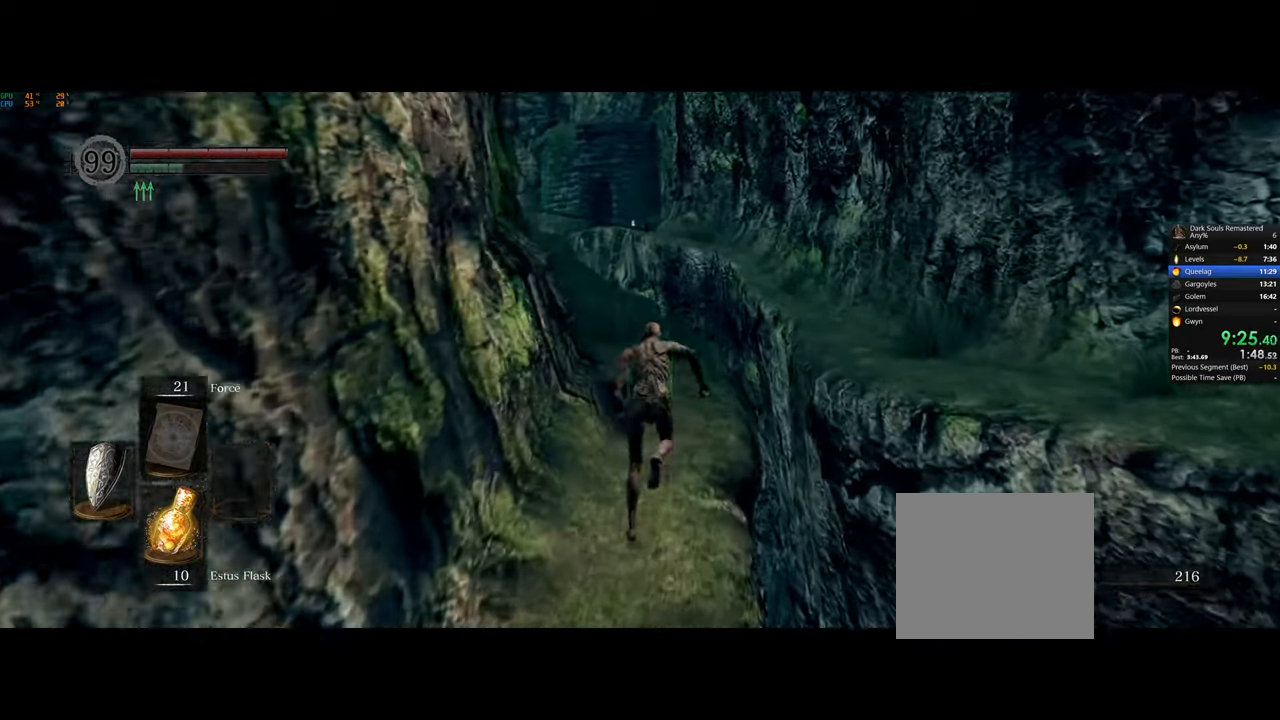
{"buttons": ["CIRCLE"], "left_stick": "up", "right_stick": "center", "events": [[67, "right_stick", "left"], [400, "right_stick", "center"]]}
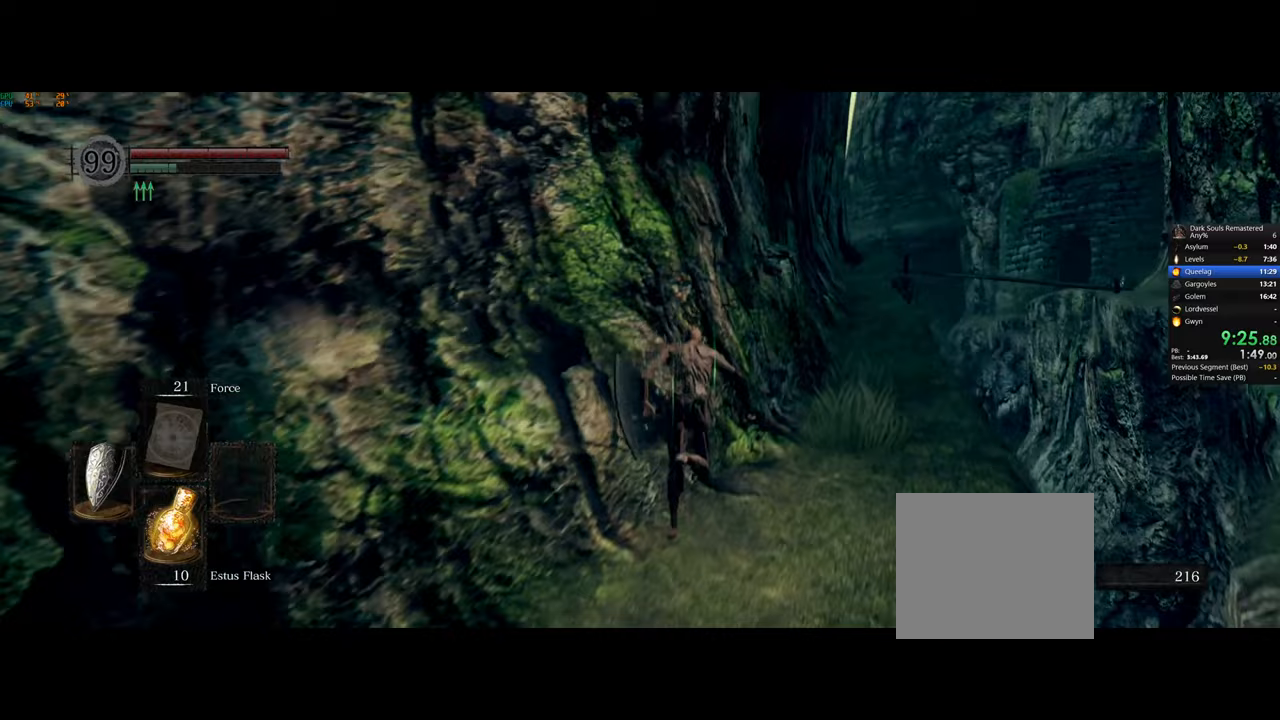
{"buttons": ["CIRCLE"], "left_stick": "up", "right_stick": "center", "events": []}
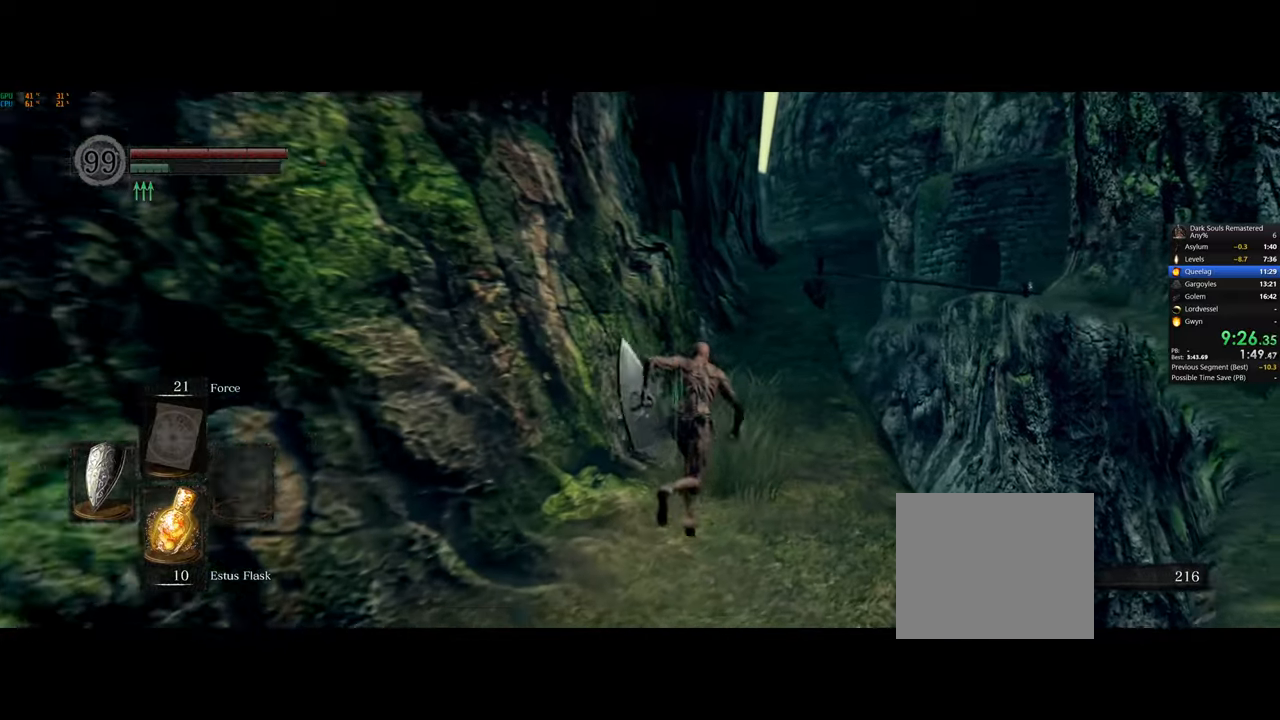
{"buttons": ["CIRCLE"], "left_stick": "up", "right_stick": "center", "events": []}
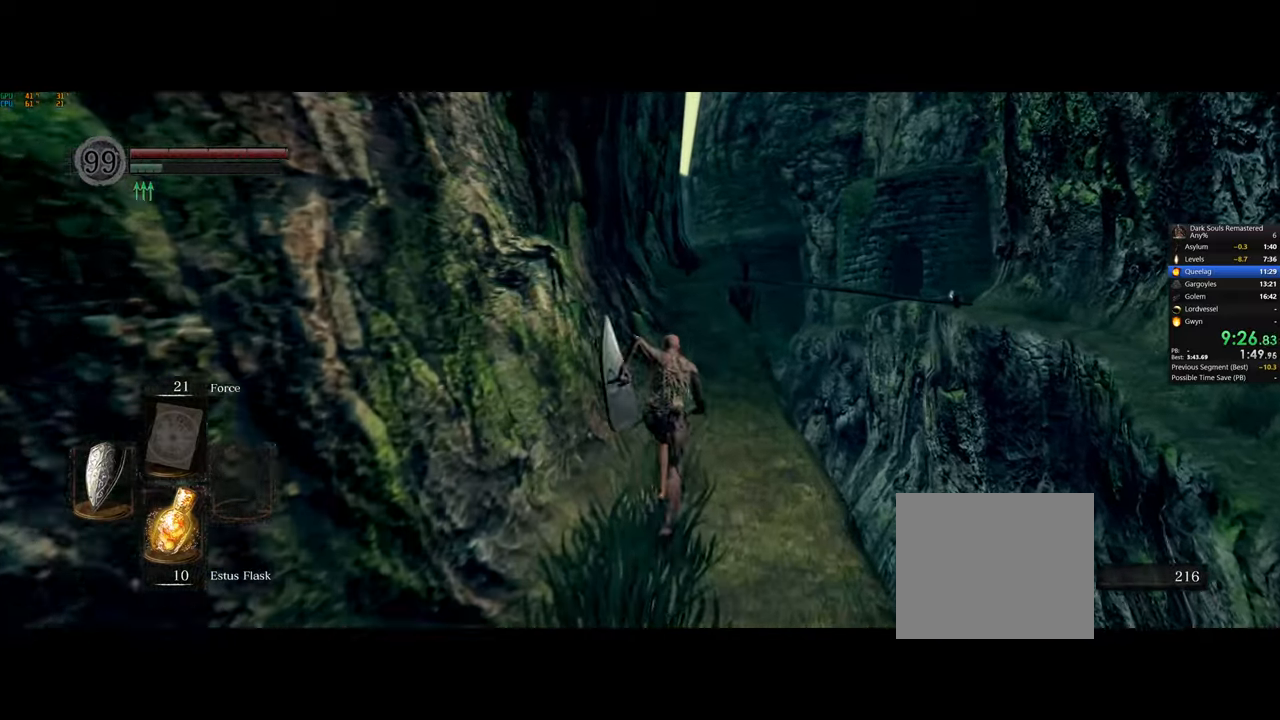
{"buttons": ["CIRCLE"], "left_stick": "up", "right_stick": "center", "events": []}
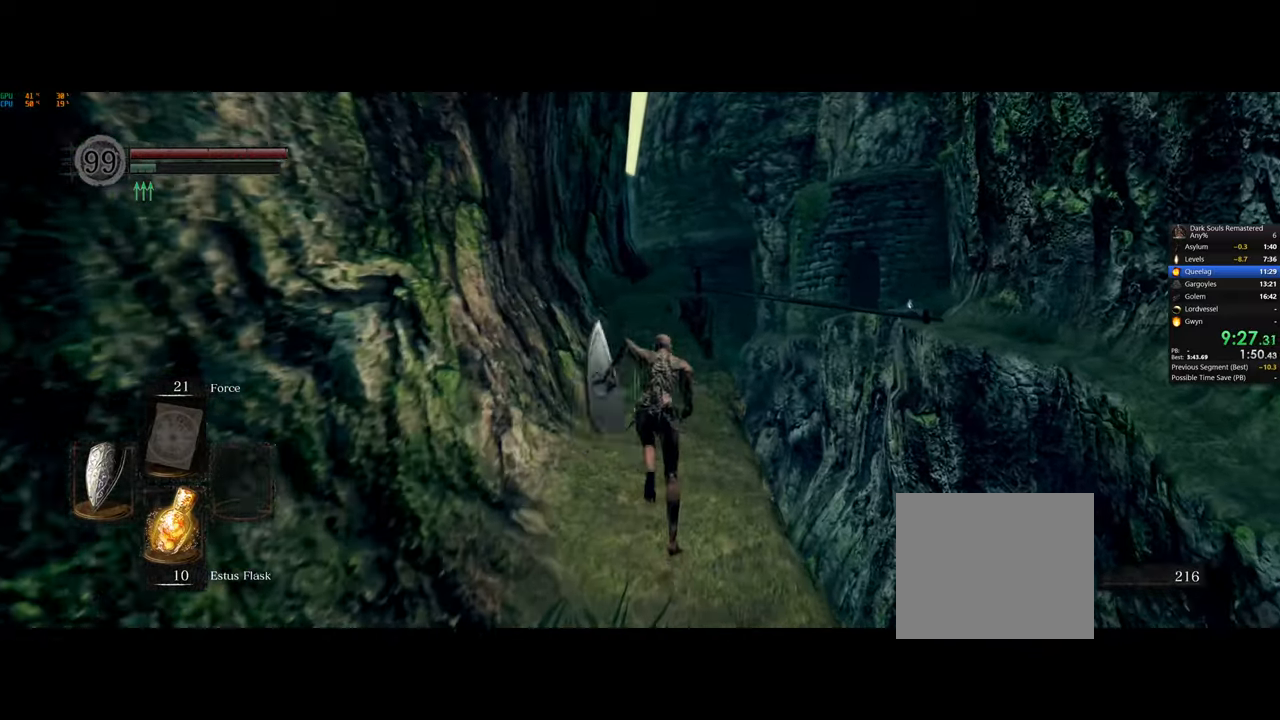
{"buttons": ["CIRCLE"], "left_stick": "up", "right_stick": "left", "events": [[233, "right_stick", "left"]]}
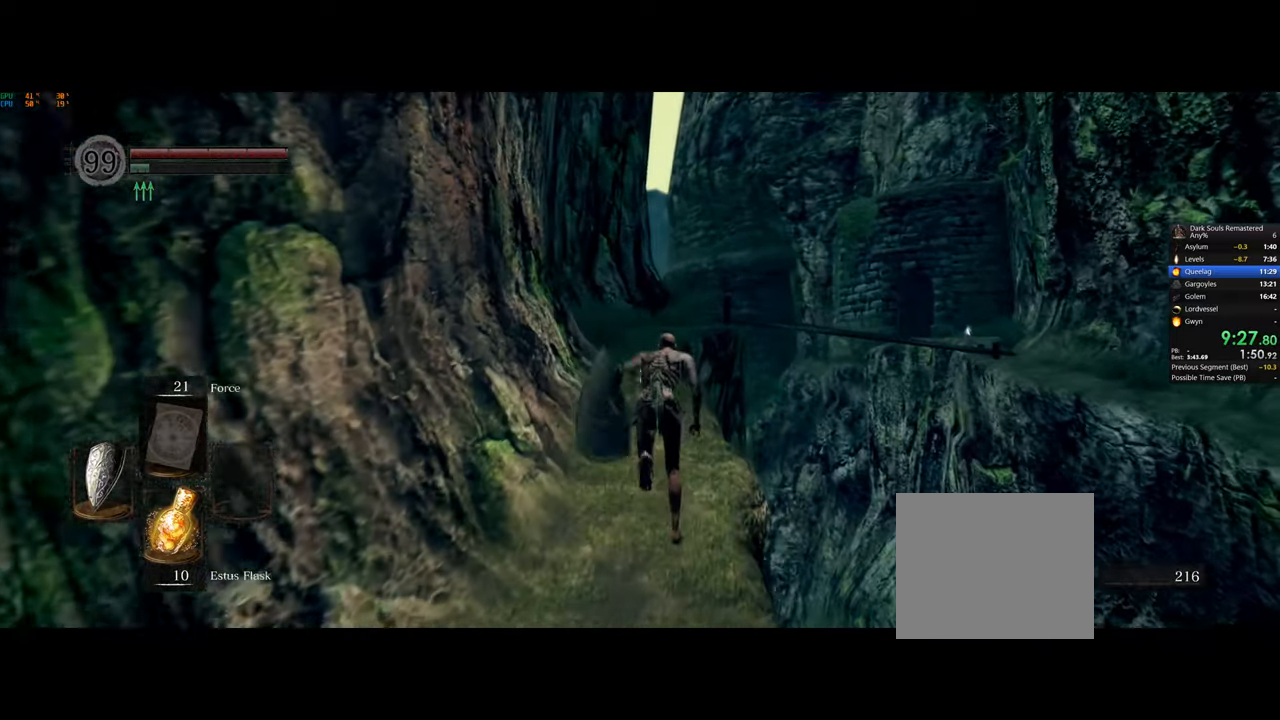
{"buttons": ["CIRCLE"], "left_stick": "up", "right_stick": "center", "events": [[33, "right_stick", "center"], [117, "right_stick", "left"], [333, "R1", "down"], [417, "R1", "up"], [433, "right_stick", "center"]]}
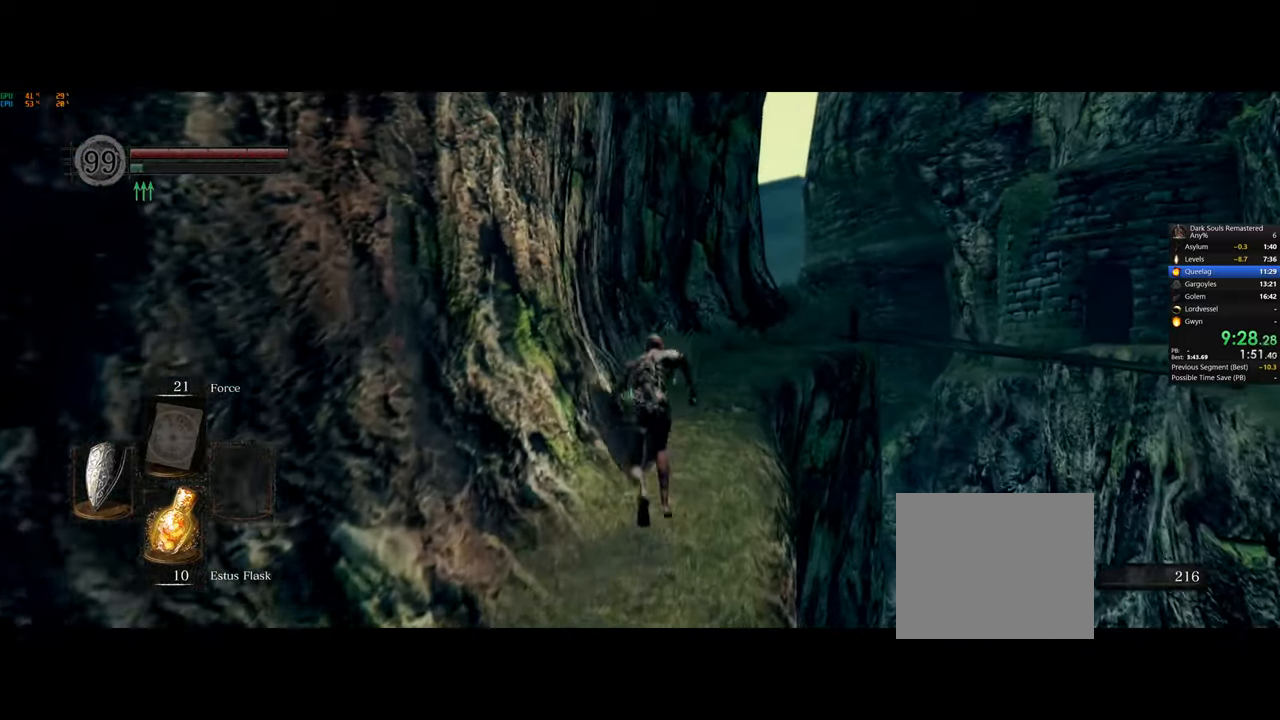
{"buttons": ["CIRCLE"], "left_stick": "up", "right_stick": "center", "events": [[217, "right_stick", "left"], [367, "right_stick", "center"]]}
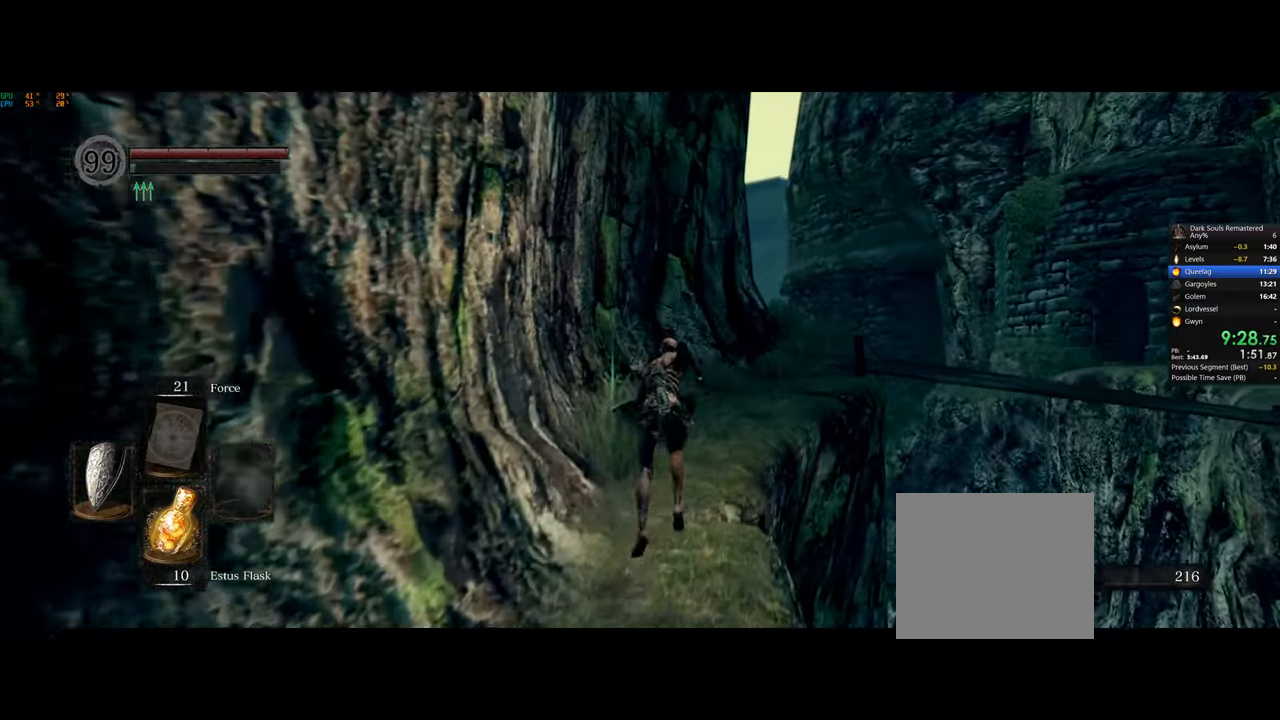
{"buttons": [], "left_stick": "up", "right_stick": "center", "events": [[317, "CIRCLE", "up"], [383, "right_stick", "down"], [467, "right_stick", "center"]]}